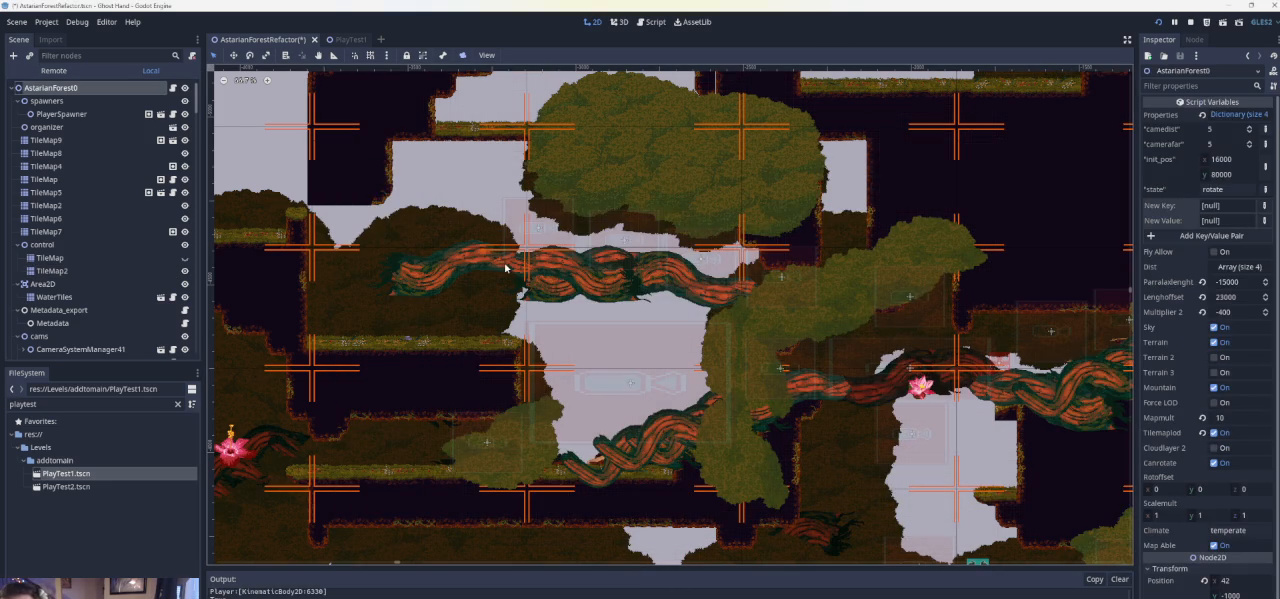
Gameplay with a controller (PlayStation layout); each line is a JSON object with the inputs held at the frame after it. "events" lists button and stick changes between this image and that frame as [ms after this image, input, new state], when the widget could be followed in between. Not read: L2 R2 right_stick.
{"buttons": [], "left_stick": "left", "events": []}
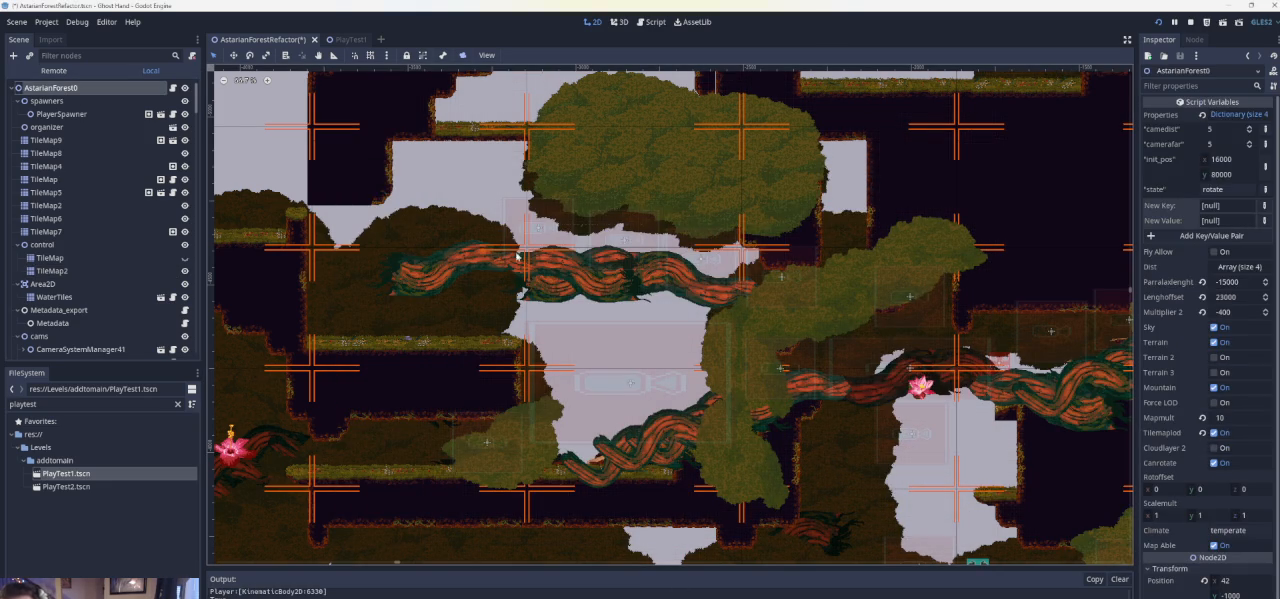
{"buttons": [], "left_stick": "center", "events": [[200, "left_stick", "center"]]}
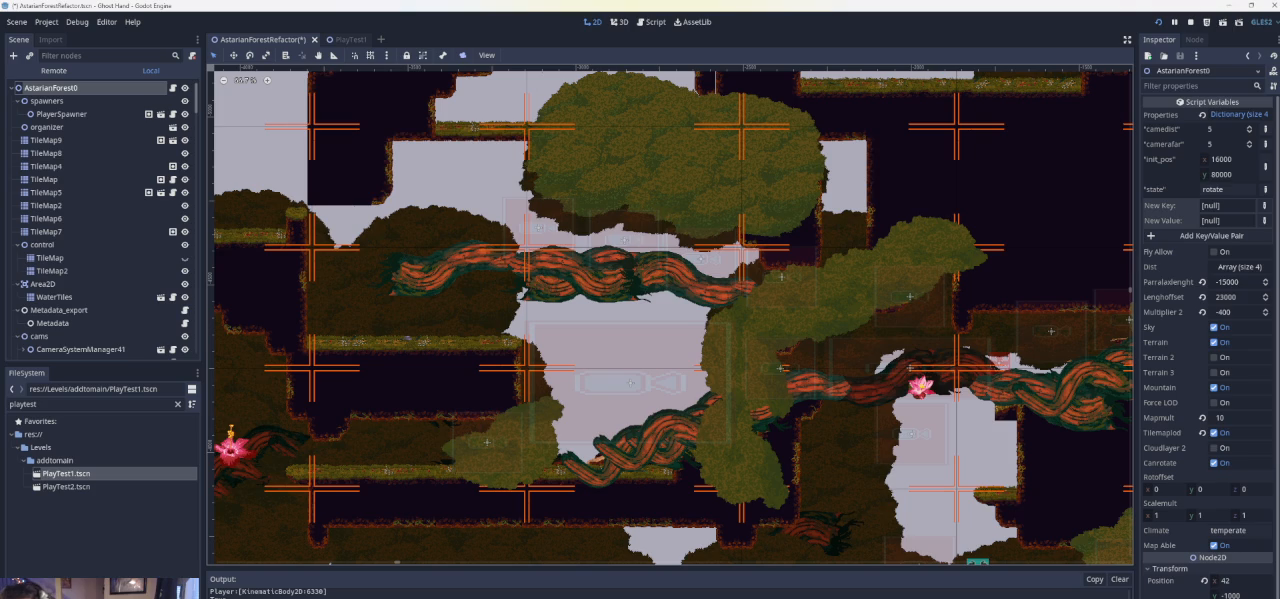
{"buttons": [], "left_stick": "center", "events": []}
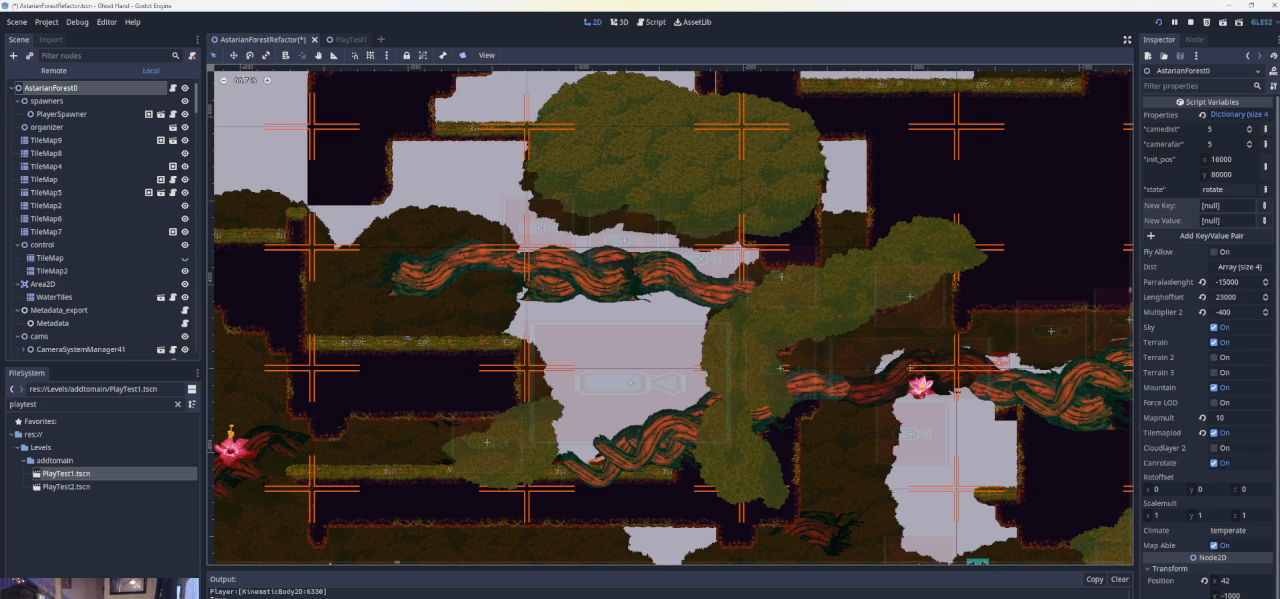
{"buttons": [], "left_stick": "center", "events": []}
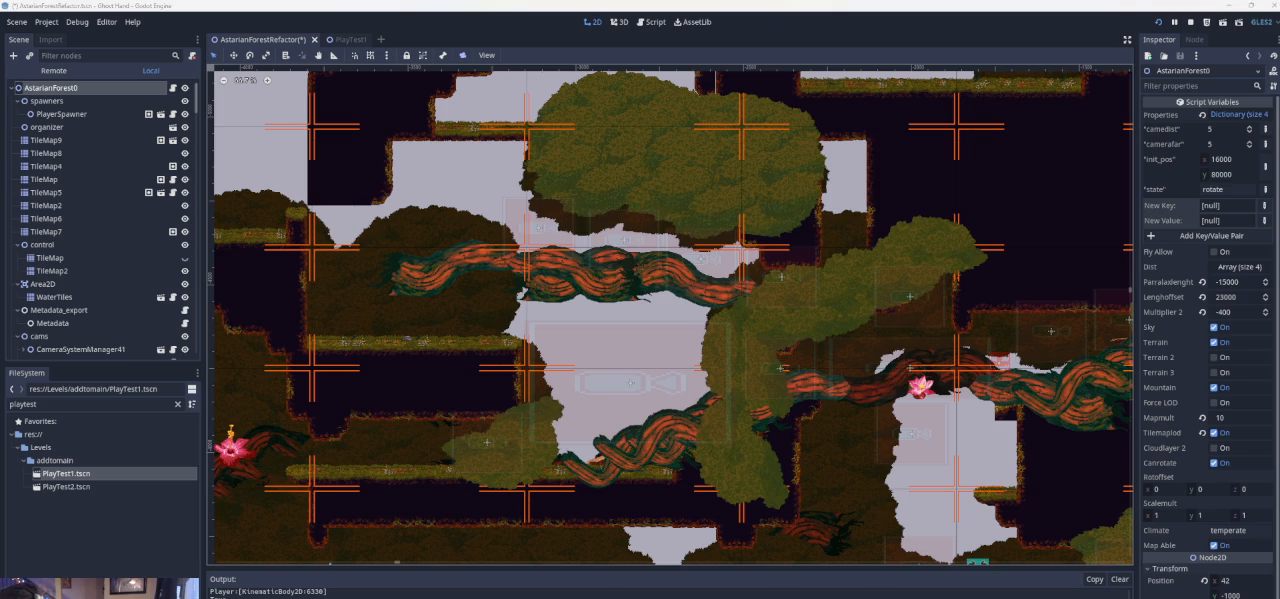
{"buttons": [], "left_stick": "left", "events": [[467, "left_stick", "left"]]}
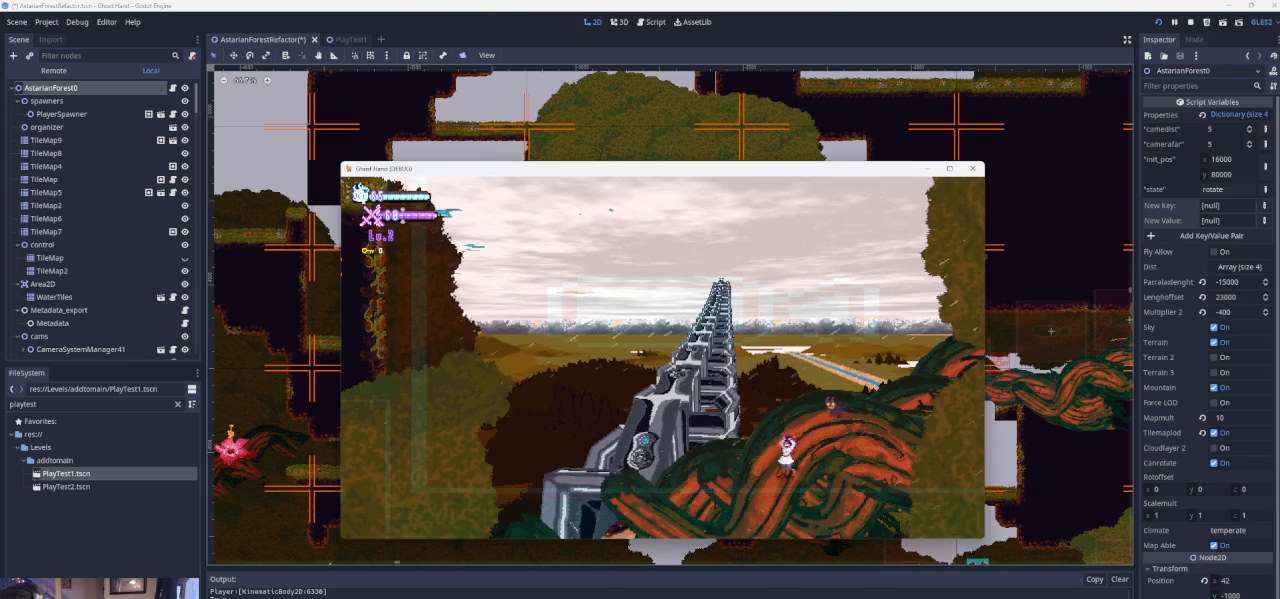
{"buttons": [], "left_stick": "left", "events": []}
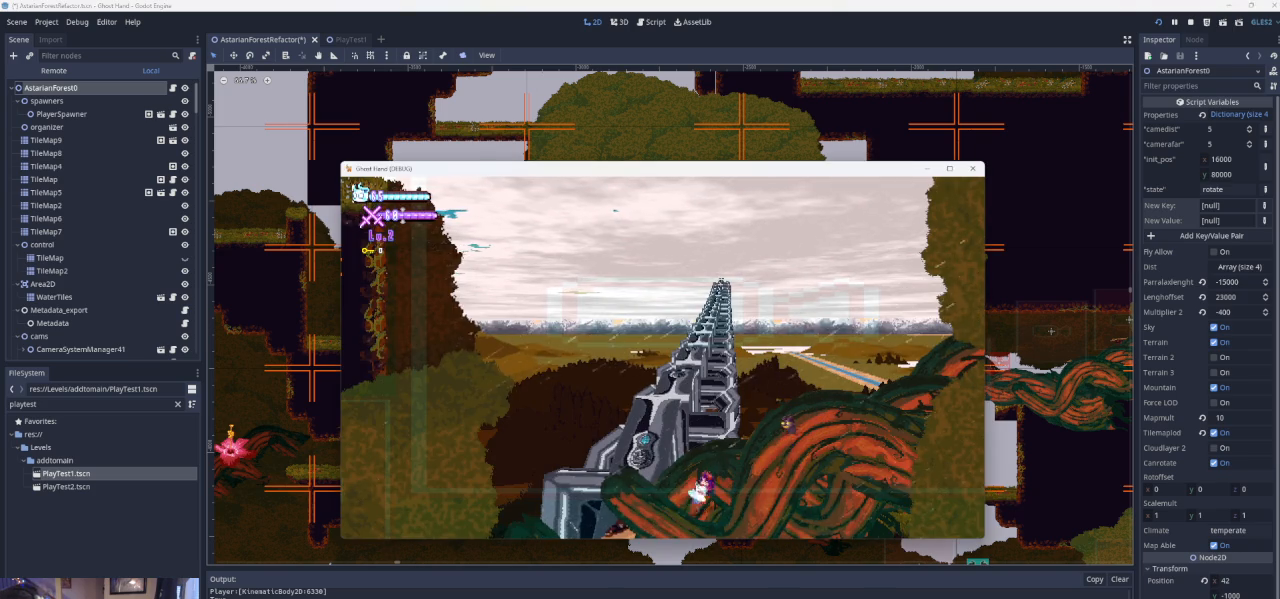
{"buttons": [], "left_stick": "left", "events": []}
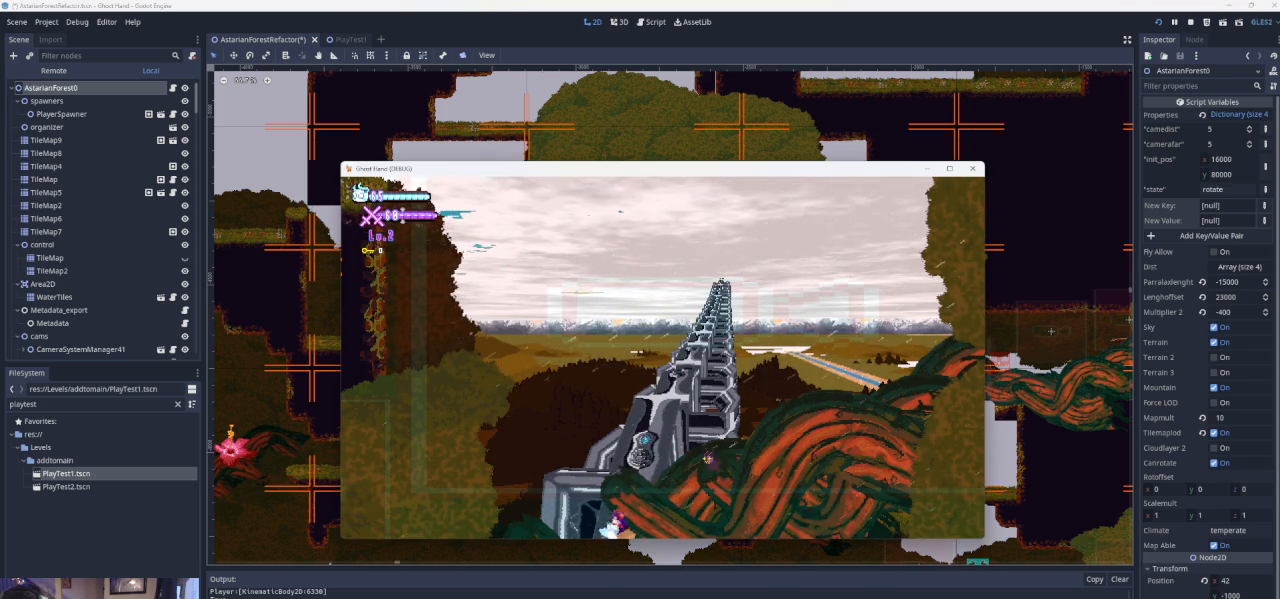
{"buttons": [], "left_stick": "left", "events": []}
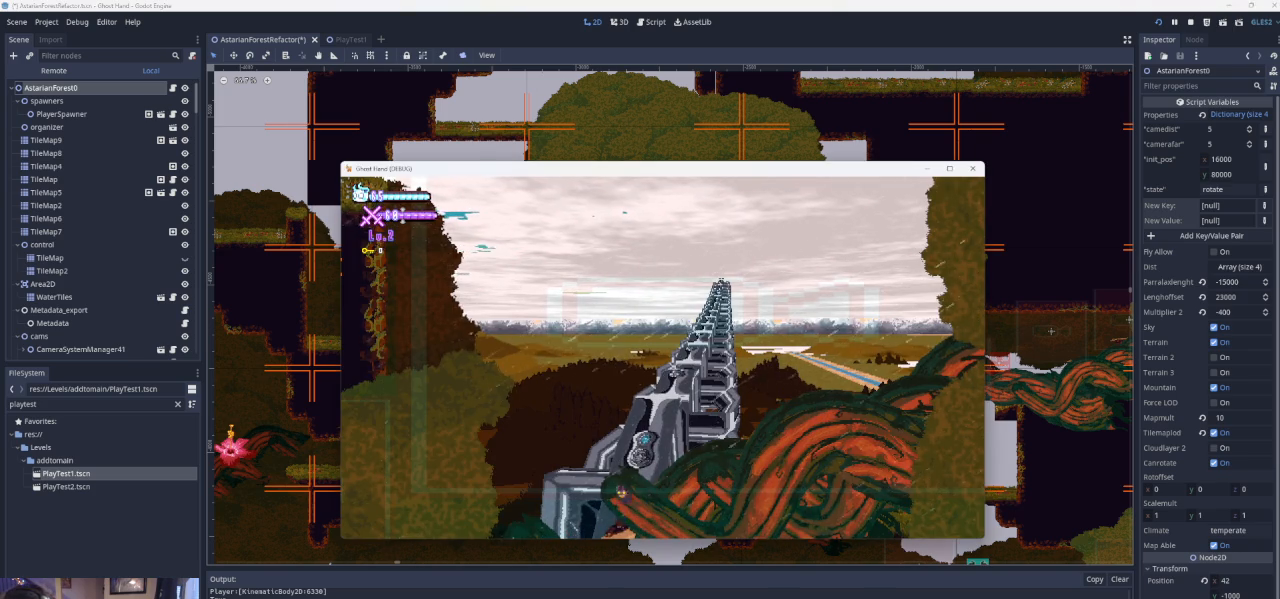
{"buttons": [], "left_stick": "right", "events": [[100, "left_stick", "center"], [300, "left_stick", "right"]]}
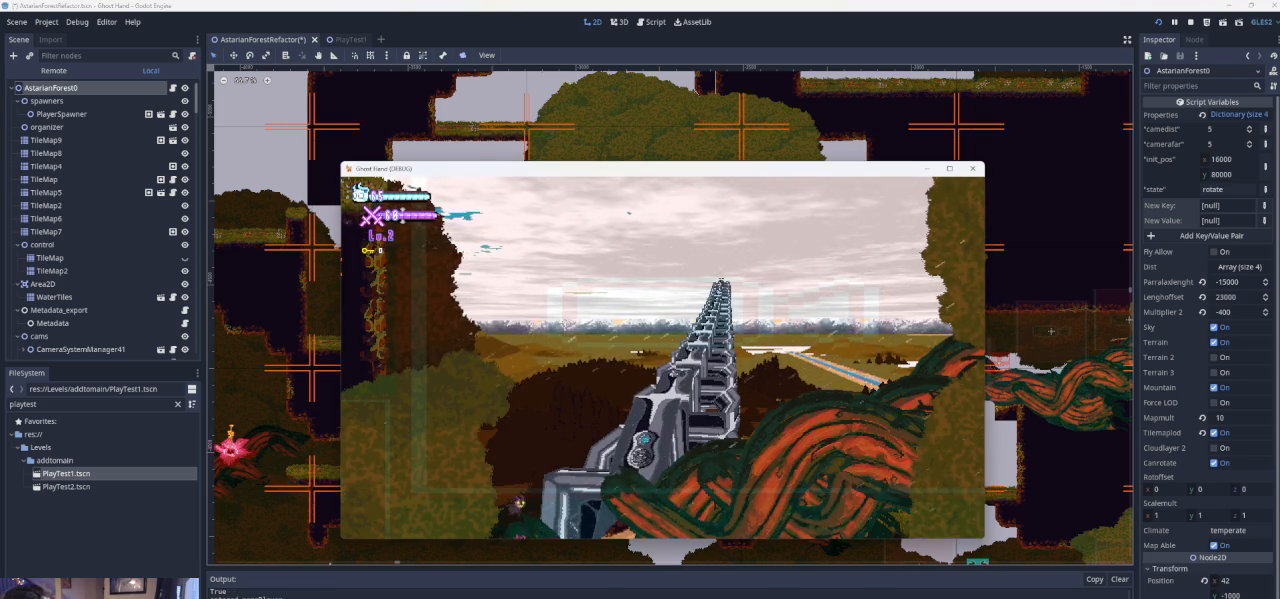
{"buttons": [], "left_stick": "right", "events": []}
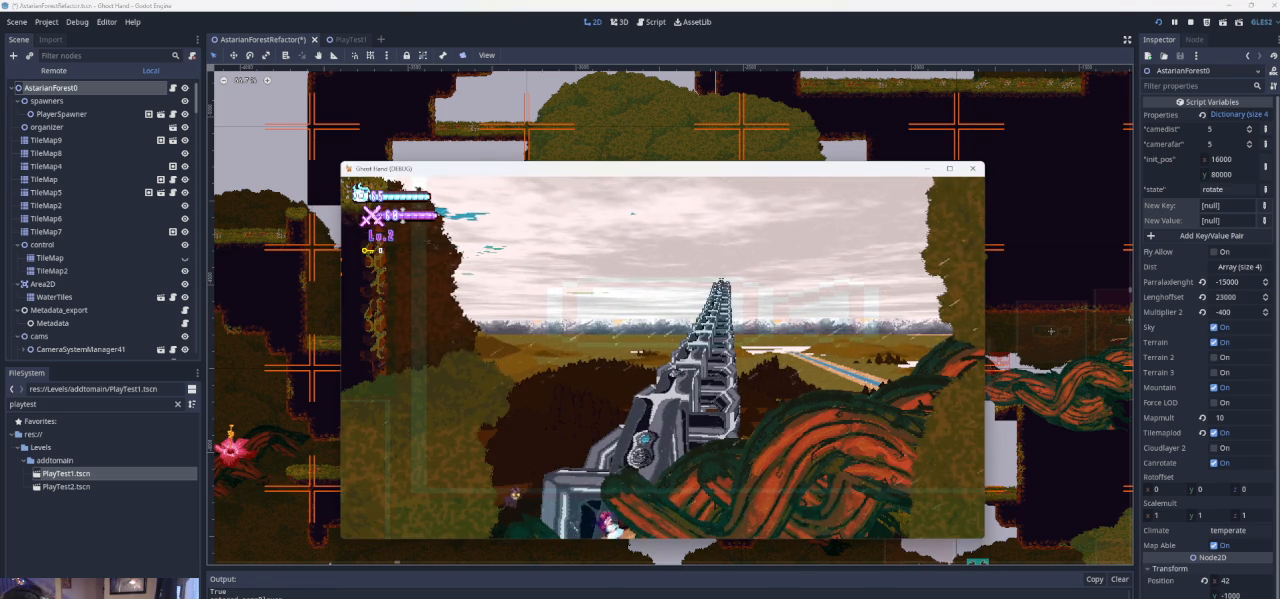
{"buttons": [], "left_stick": "right", "events": []}
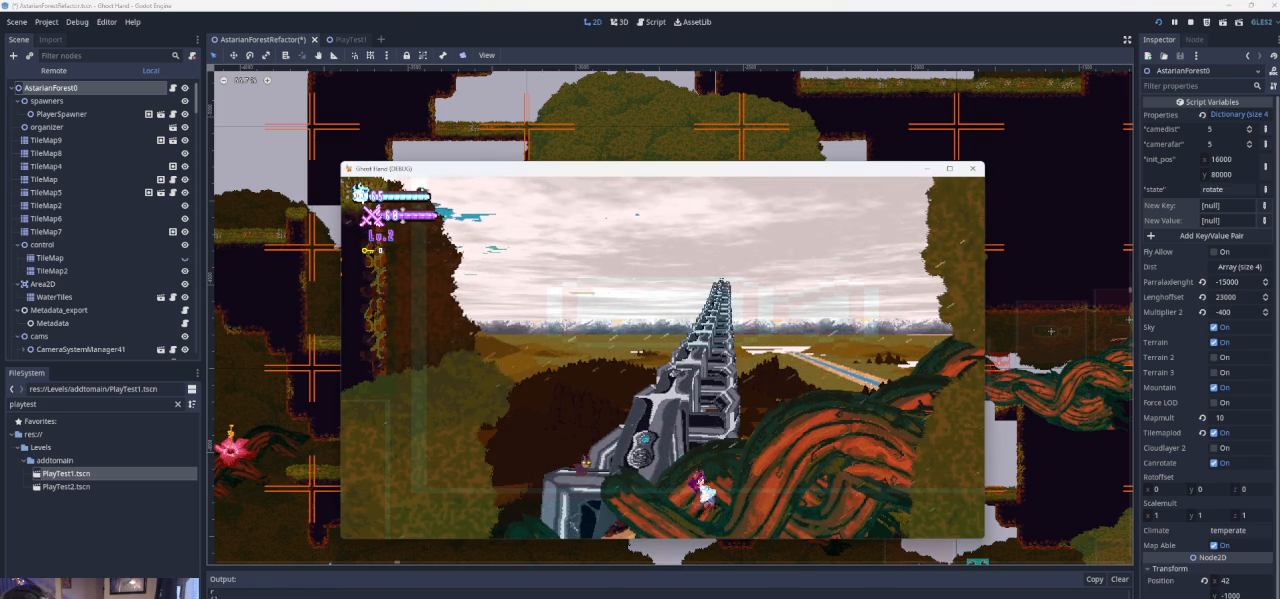
{"buttons": [], "left_stick": "left", "events": [[167, "left_stick", "left"]]}
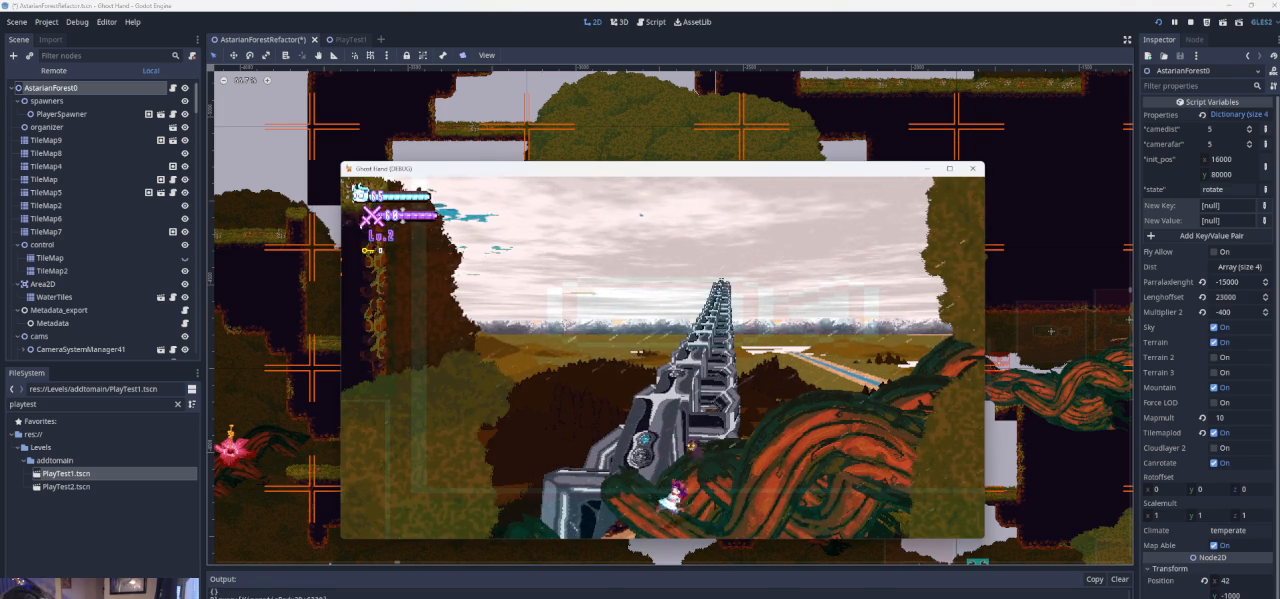
{"buttons": [], "left_stick": "left", "events": []}
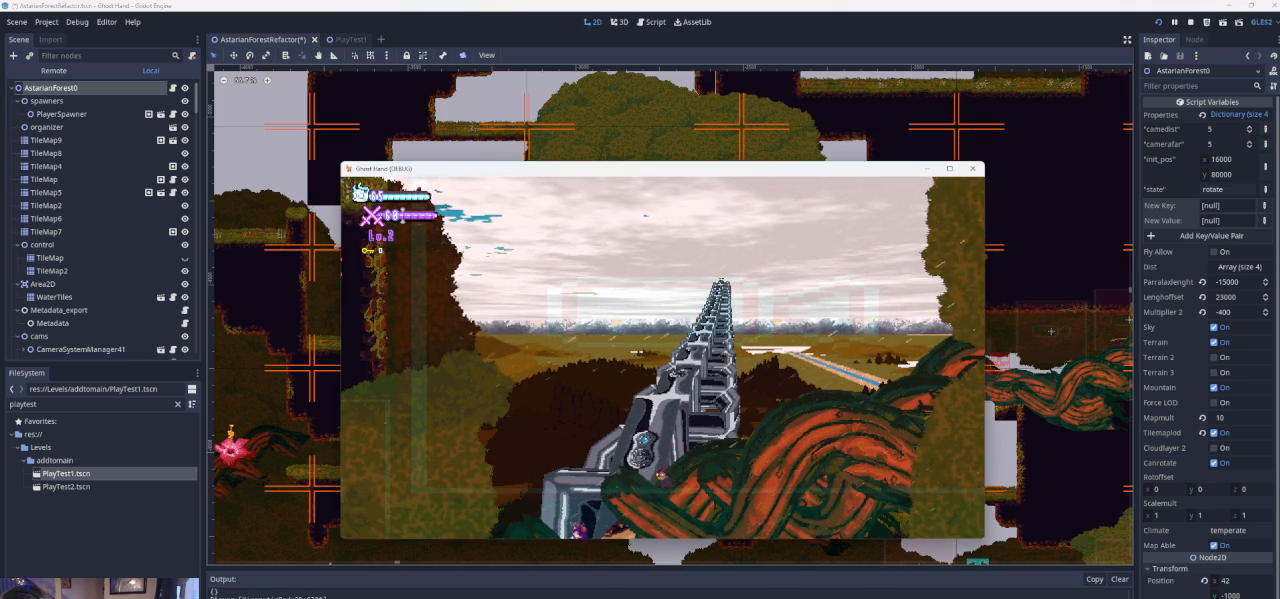
{"buttons": [], "left_stick": "center", "events": [[167, "left_stick", "center"]]}
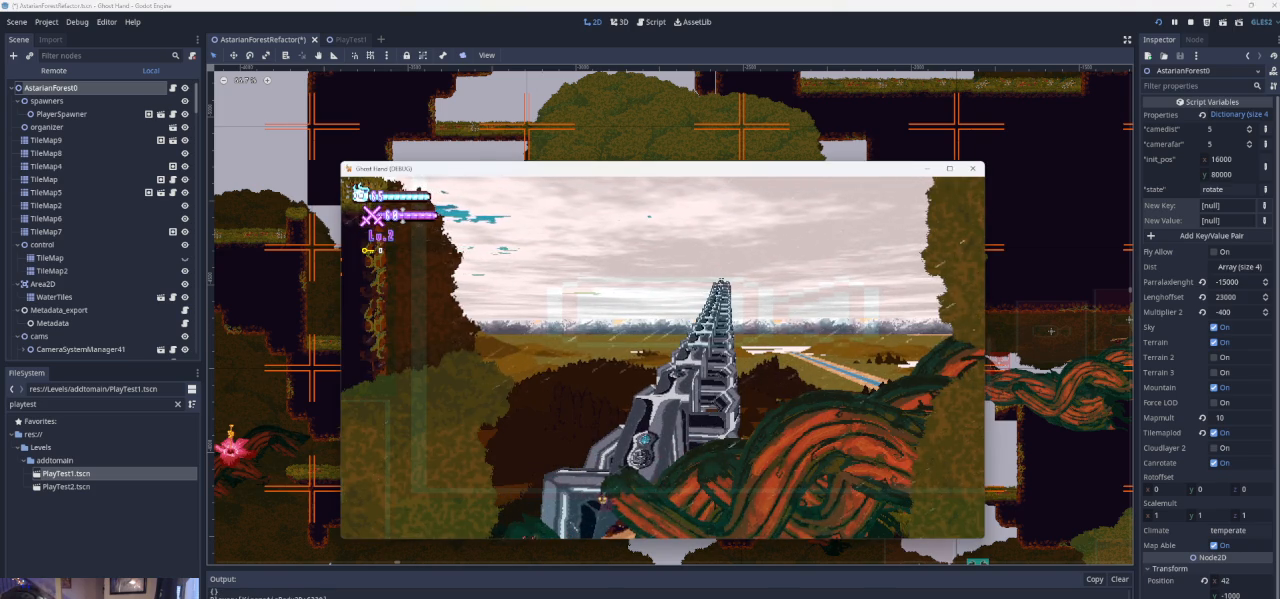
{"buttons": [], "left_stick": "center", "events": [[100, "left_stick", "left"], [233, "left_stick", "center"]]}
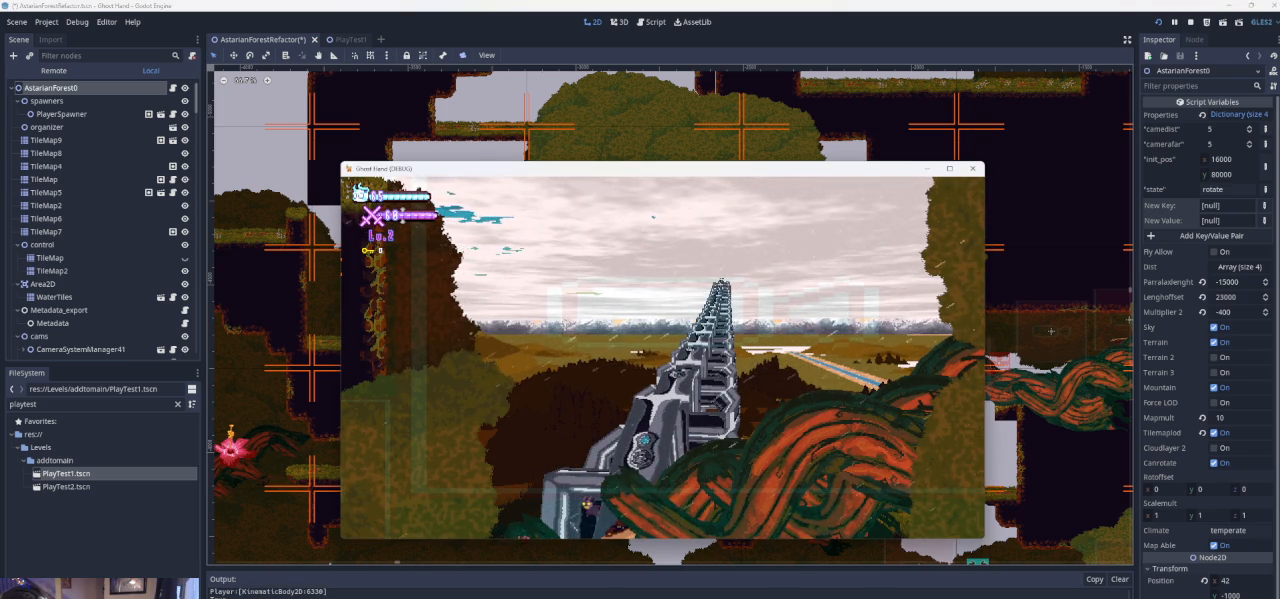
{"buttons": [], "left_stick": "left", "events": [[133, "left_stick", "left"]]}
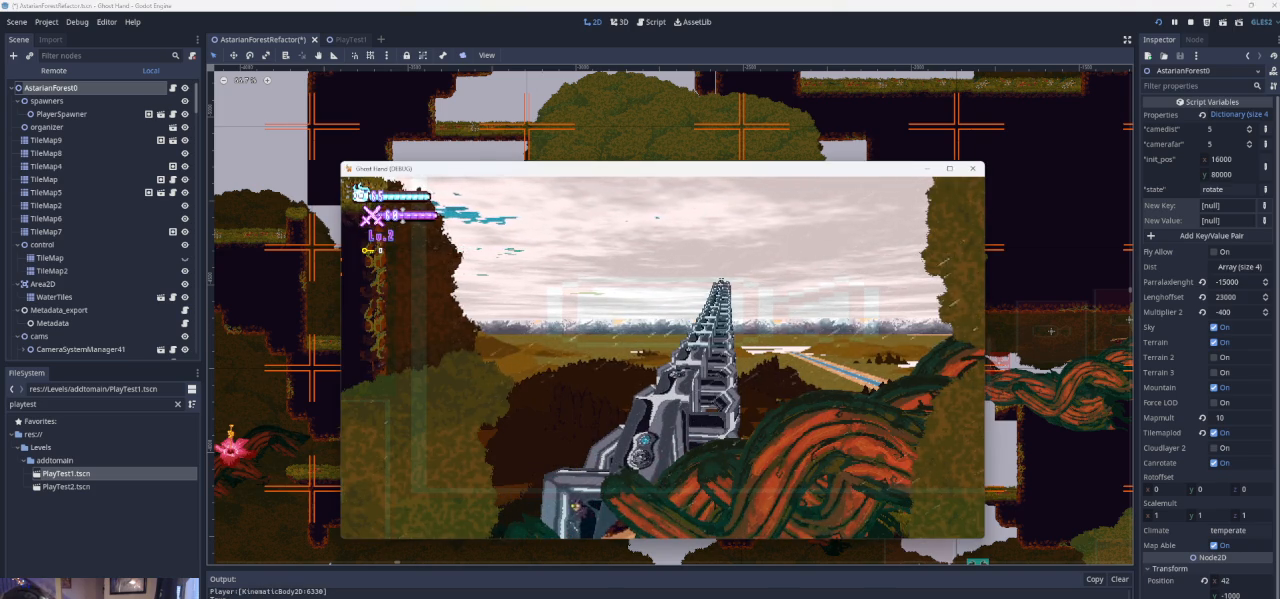
{"buttons": [], "left_stick": "center", "events": [[33, "left_stick", "center"]]}
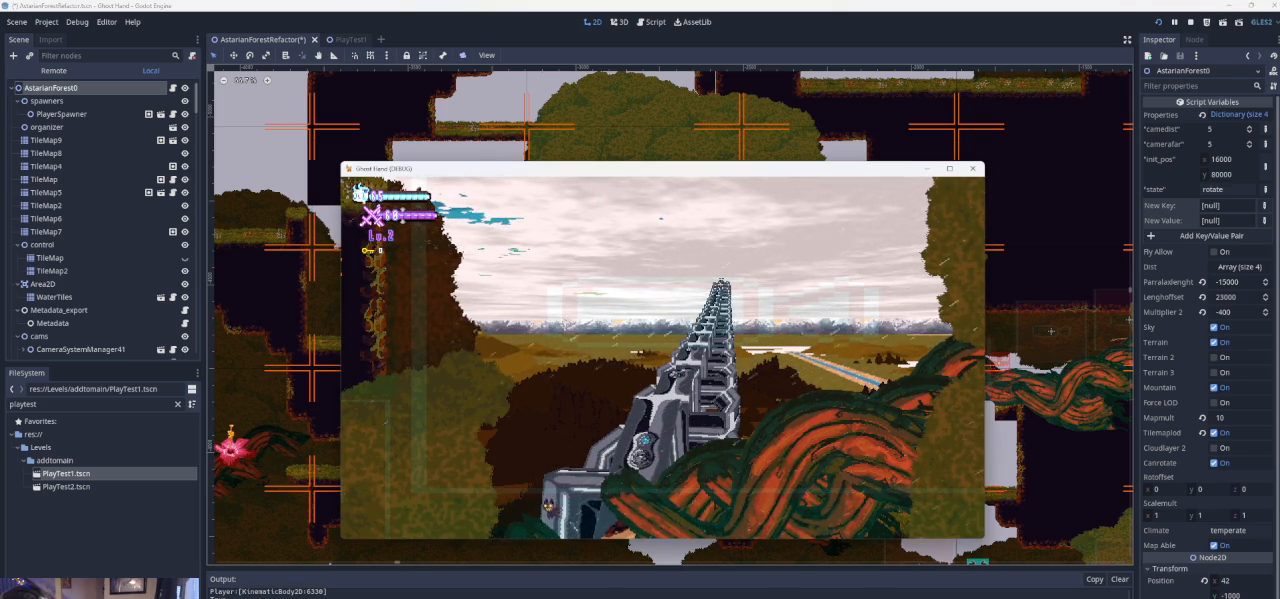
{"buttons": [], "left_stick": "left", "events": [[300, "left_stick", "left"]]}
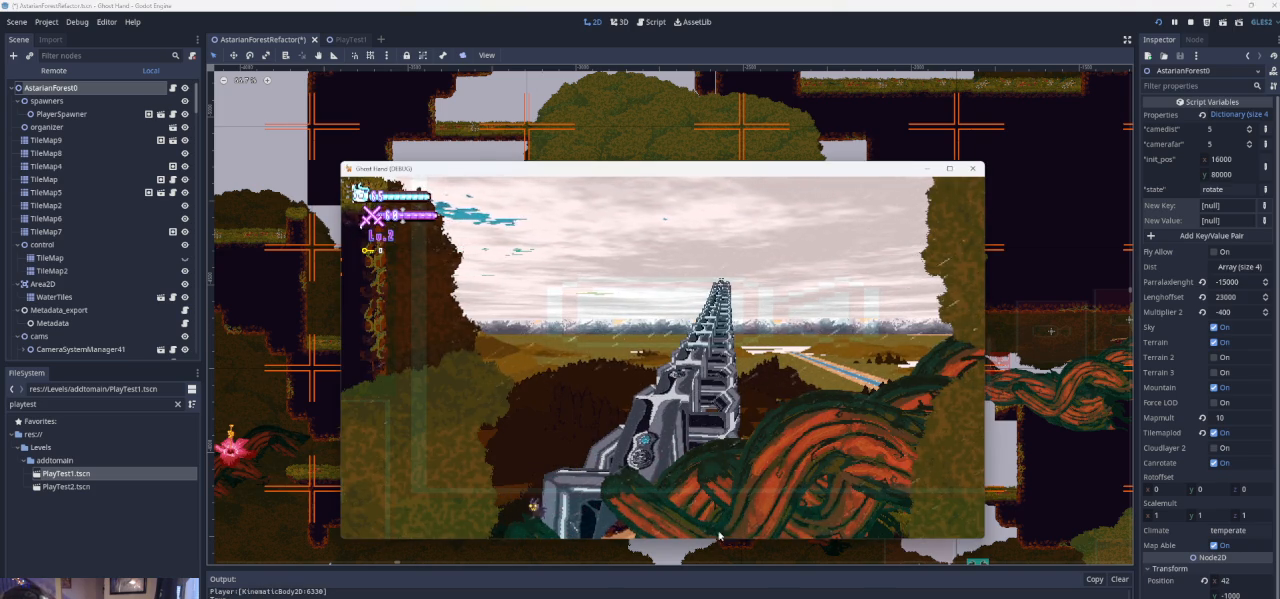
{"buttons": [], "left_stick": "center", "events": [[33, "left_stick", "center"]]}